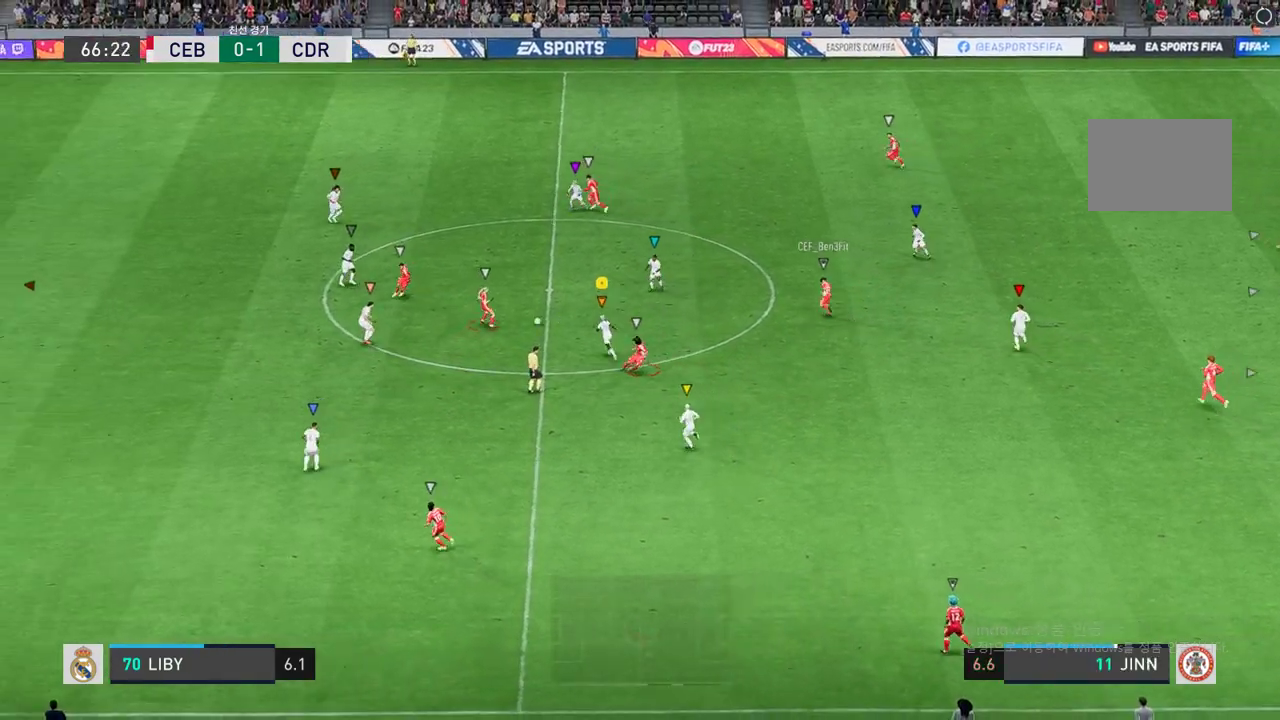
Gameplay with a controller (Xbox layout); each line is a JSON object with the inputs held at the frame after it. "events" lists button and stick changes between this image and that frame as [ms after this image, input, new state], when the widget could be followed in between. Not read: L3 R3.
{"buttons": ["R2"], "left_stick": "center", "right_stick": "center", "events": []}
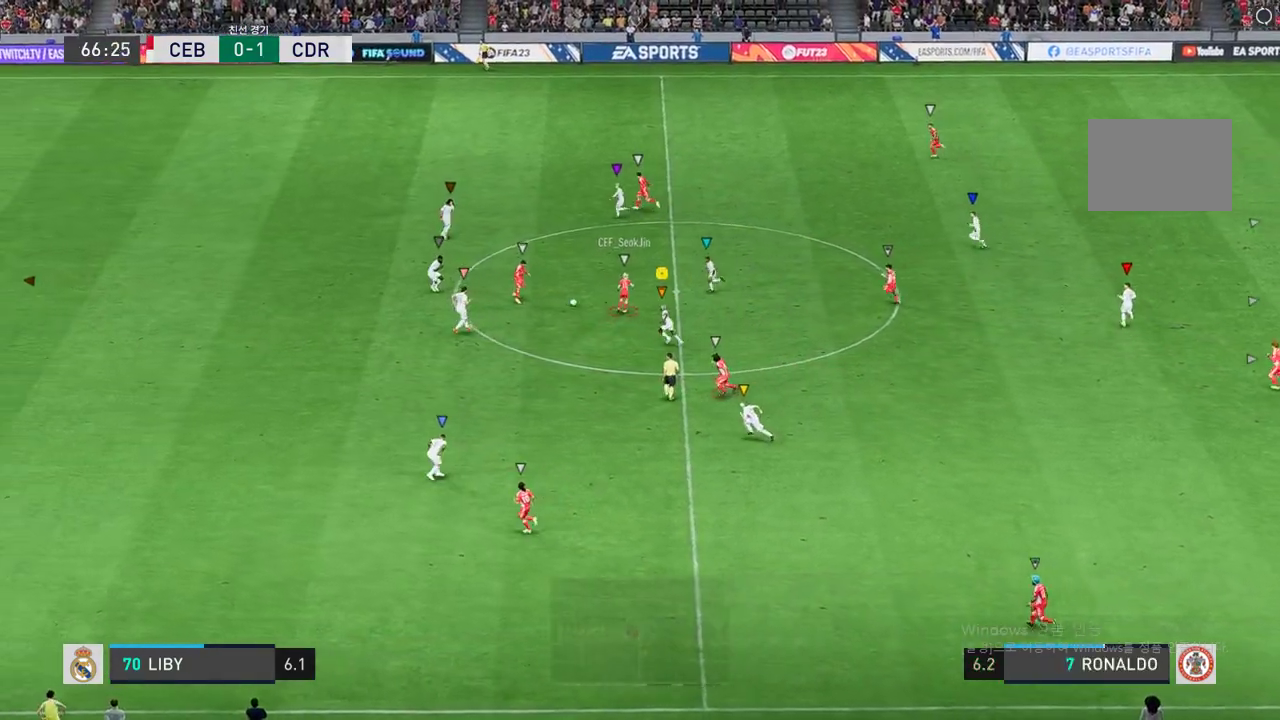
{"buttons": ["R2"], "left_stick": "center", "right_stick": "center", "events": []}
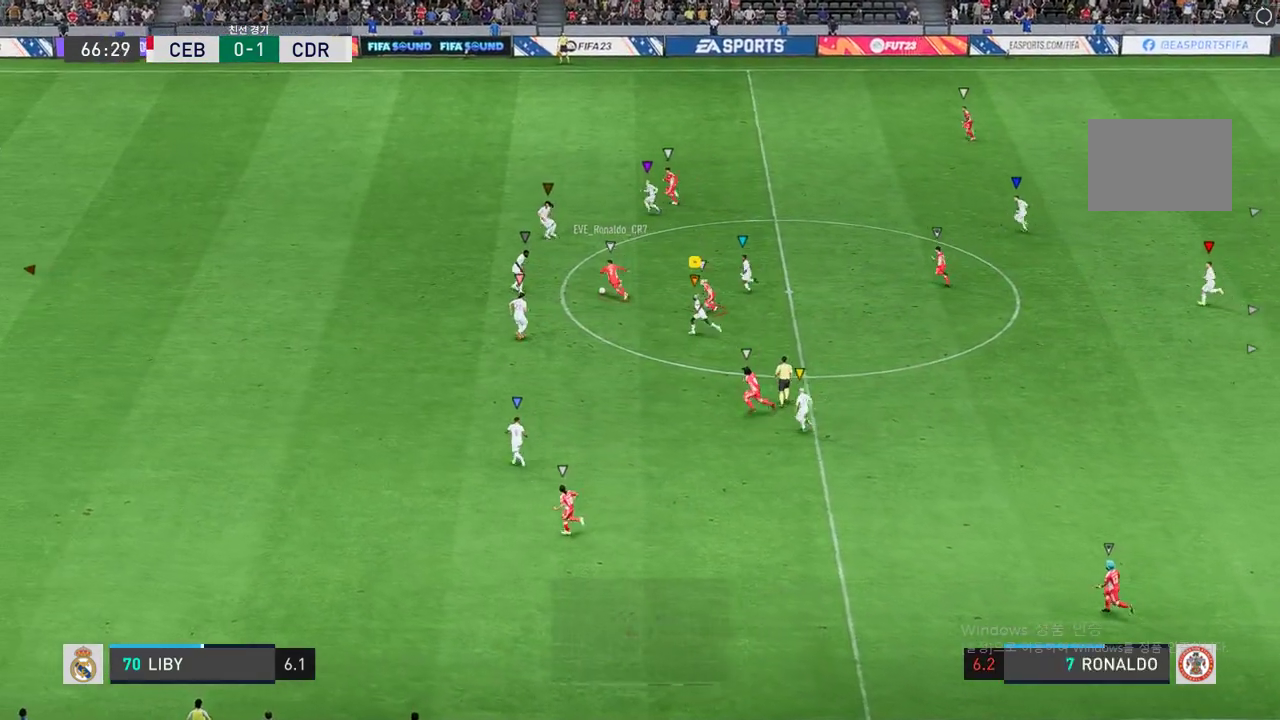
{"buttons": ["R2"], "left_stick": "down-left", "right_stick": "center", "events": [[417, "left_stick", "down-left"]]}
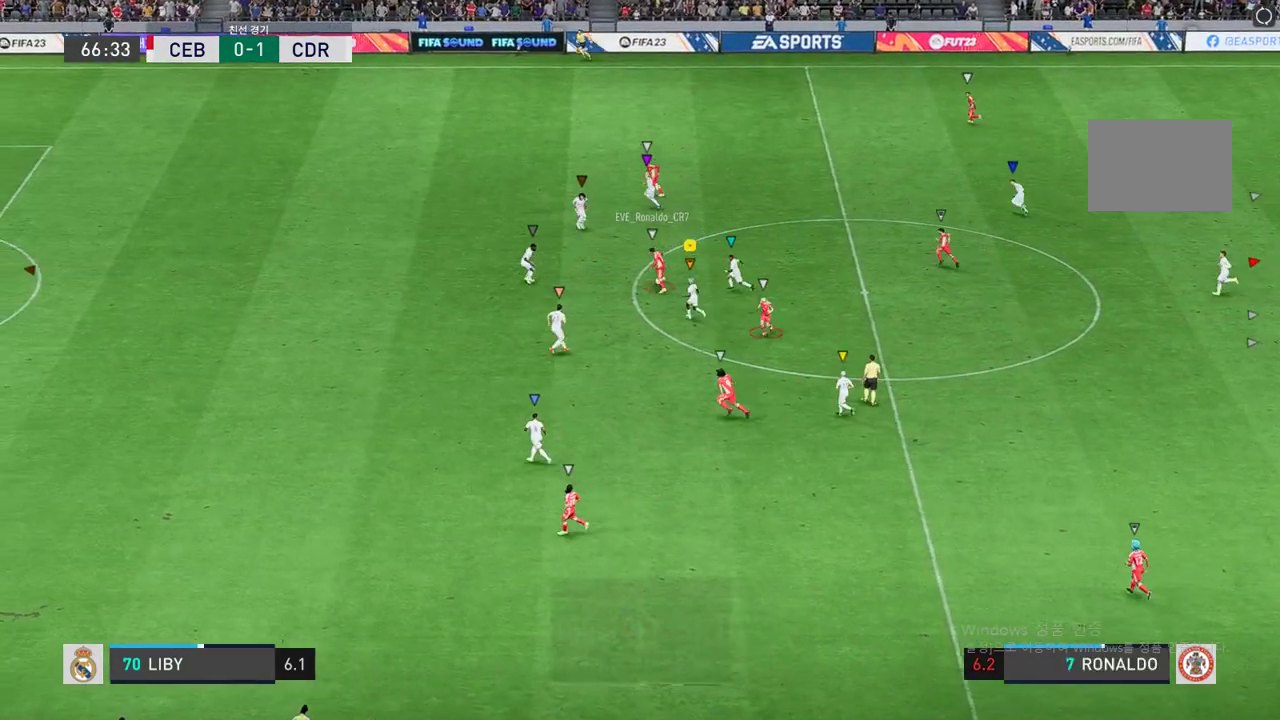
{"buttons": ["L2", "R2"], "left_stick": "down", "right_stick": "center", "events": [[167, "left_stick", "center"], [267, "L2", "down"], [317, "left_stick", "down-left"], [418, "left_stick", "down"]]}
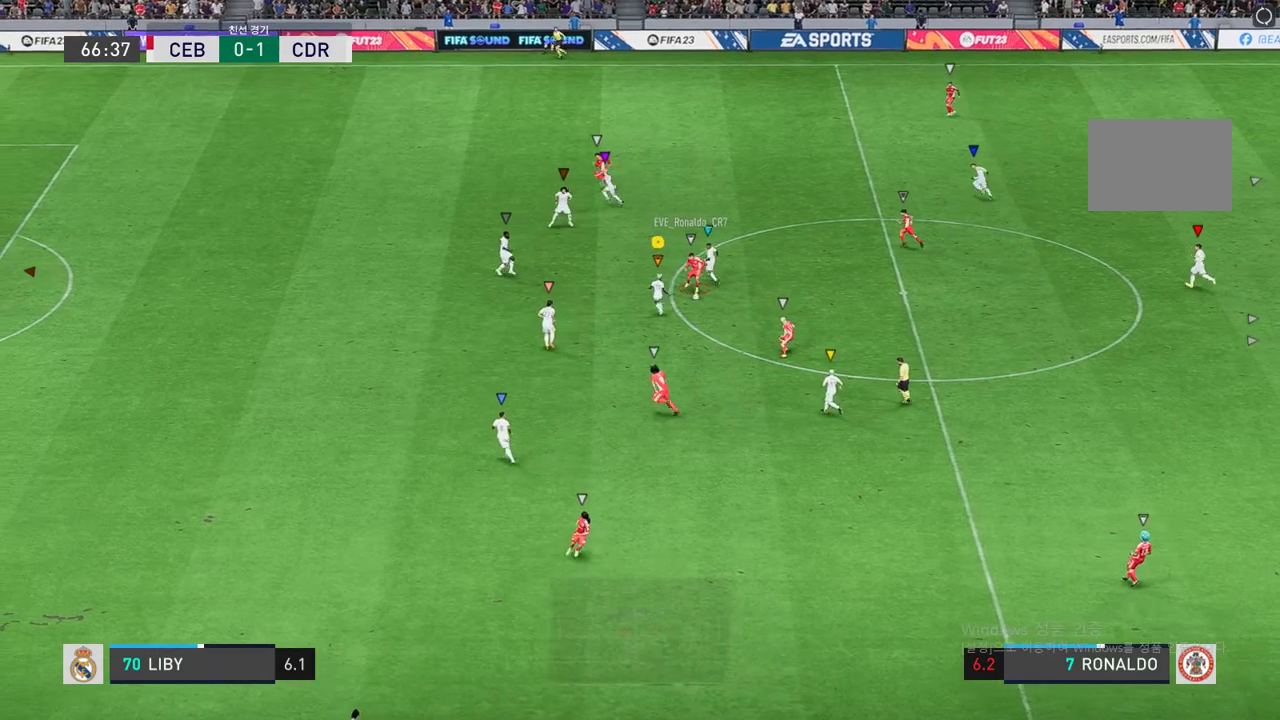
{"buttons": ["L2", "R2"], "left_stick": "down", "right_stick": "center", "events": []}
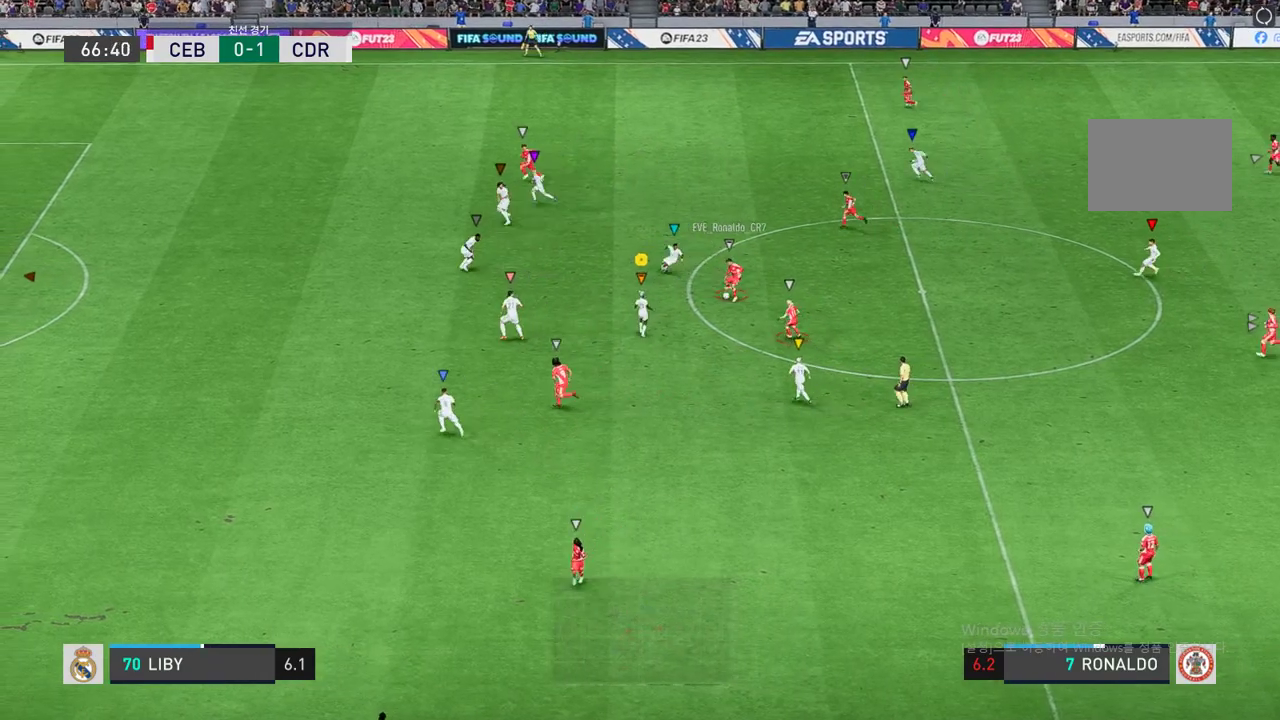
{"buttons": ["L2", "R2"], "left_stick": "down", "right_stick": "center", "events": []}
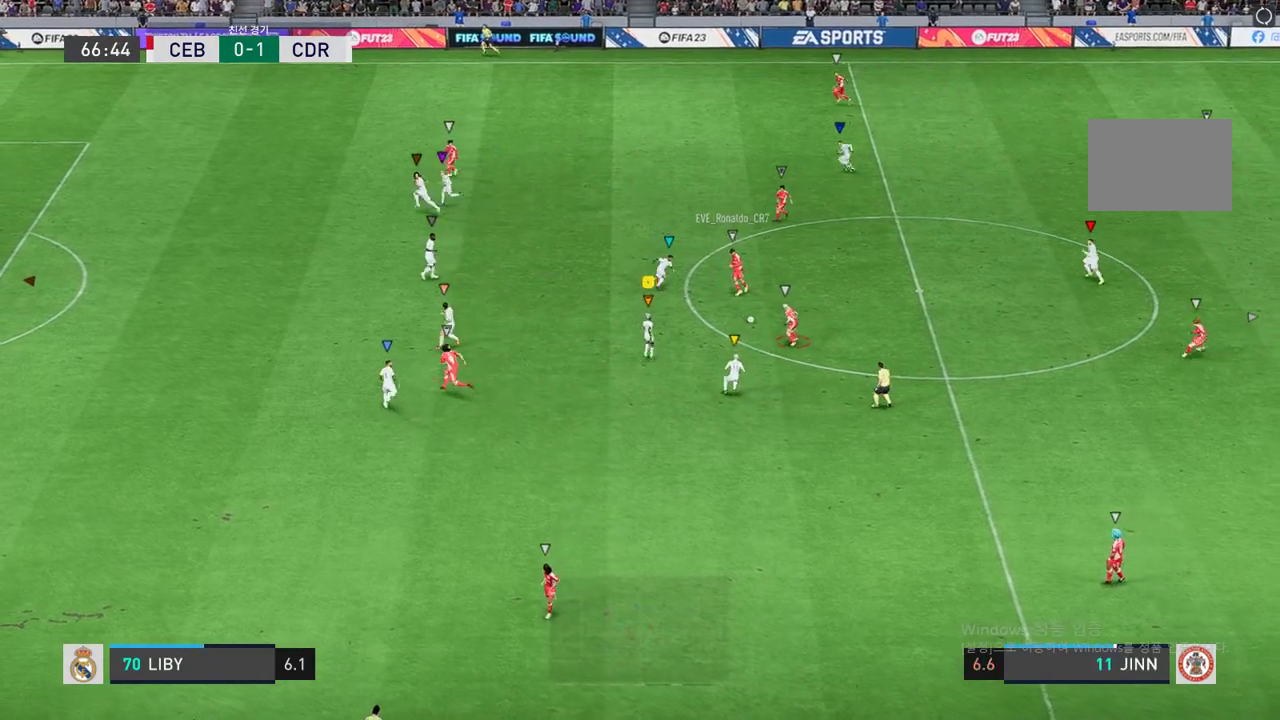
{"buttons": ["L2", "R2"], "left_stick": "down-left", "right_stick": "center", "events": [[117, "left_stick", "down-left"]]}
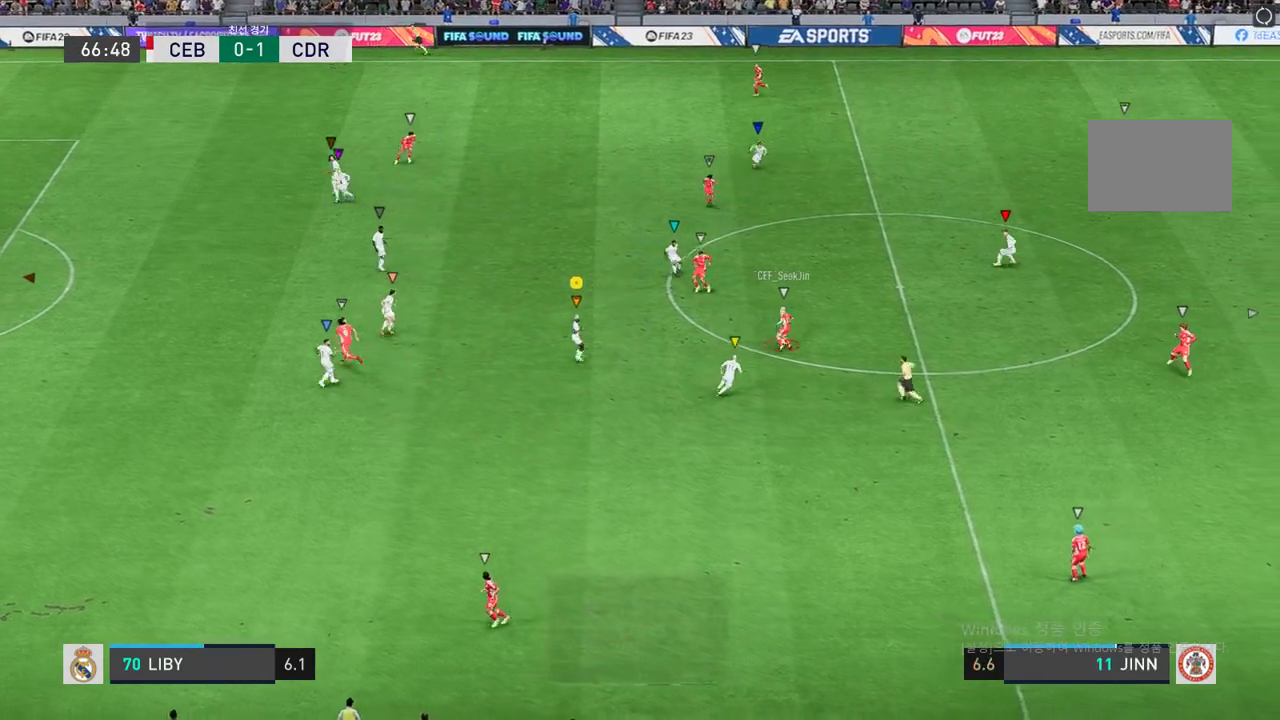
{"buttons": ["L2", "R2"], "left_stick": "center", "right_stick": "center", "events": [[51, "left_stick", "down"], [334, "left_stick", "center"]]}